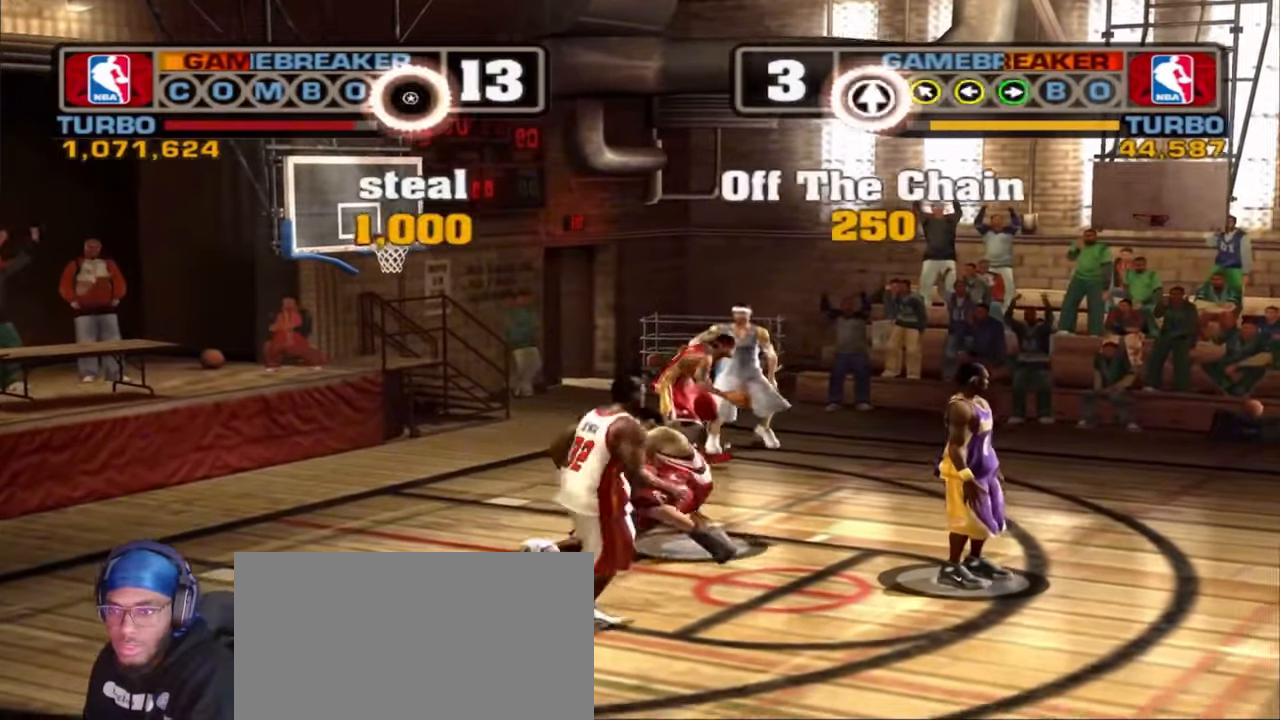
Gameplay with a controller (PlayStation layout); each line is a JSON object with the inputs held at the frame after it. "events" lists button and stick changes between this image and that frame as [ms after this image, input, new state], when the widget could be followed in between. Not read: L1.
{"buttons": ["L2", "R1", "R2"], "left_stick": "right", "right_stick": "up", "events": [[133, "SQUARE", "up"], [317, "left_stick", "right"], [367, "R1", "down"], [383, "L2", "down"], [383, "R2", "down"], [400, "right_stick", "up"]]}
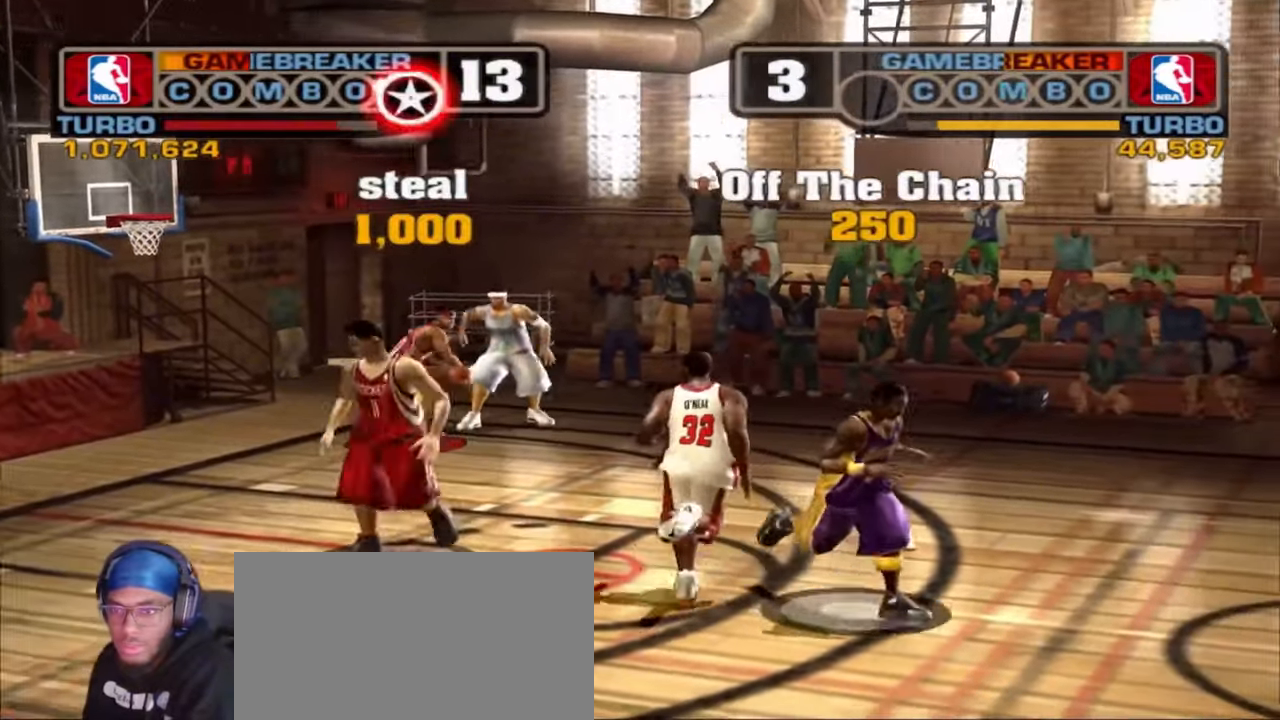
{"buttons": [], "left_stick": "center", "right_stick": "center", "events": [[133, "left_stick", "down-right"], [217, "right_stick", "center"], [233, "R1", "up"], [267, "R2", "up"], [283, "left_stick", "center"], [317, "L2", "up"]]}
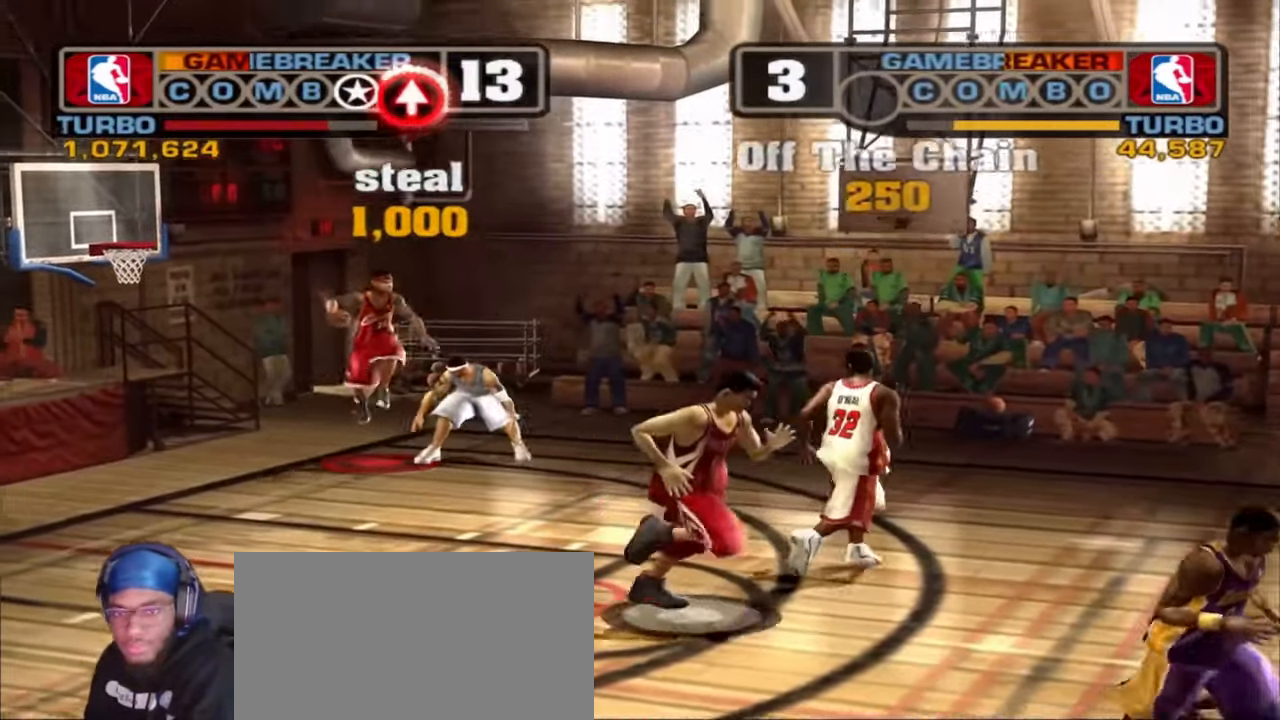
{"buttons": [], "left_stick": "center", "right_stick": "center", "events": [[50, "L2", "down"], [67, "R1", "down"], [100, "CROSS", "down"], [200, "CROSS", "up"], [217, "R1", "up"], [233, "L2", "up"]]}
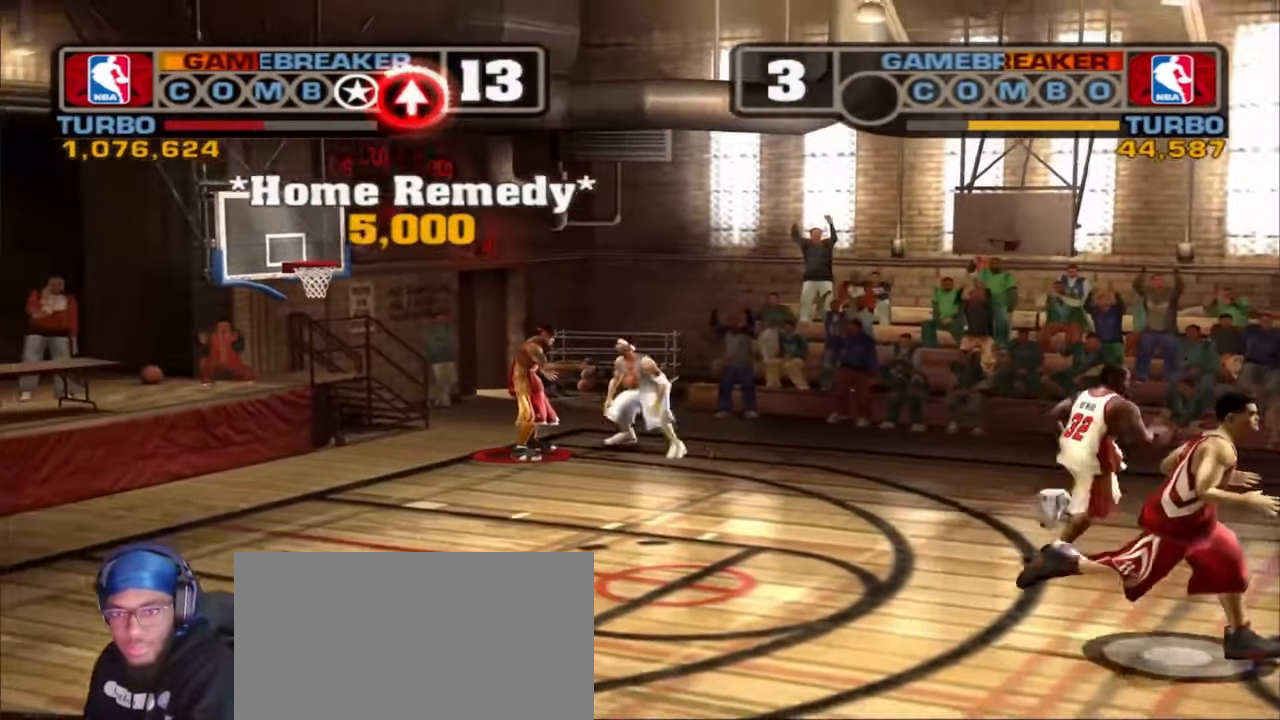
{"buttons": [], "left_stick": "center", "right_stick": "center", "events": [[167, "L3", "down"], [167, "left_stick", "up-right"], [250, "CROSS", "down"], [367, "CROSS", "up"], [417, "L3", "up"], [500, "left_stick", "center"]]}
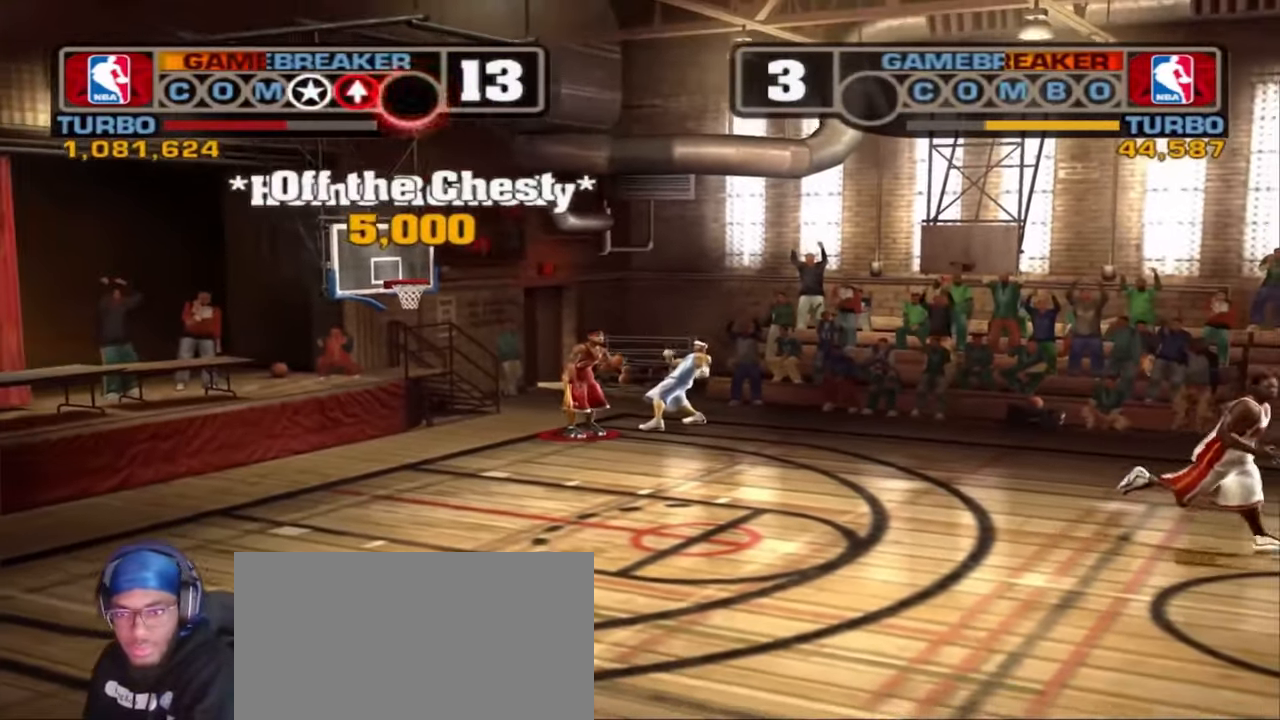
{"buttons": [], "left_stick": "down", "right_stick": "center", "events": [[333, "left_stick", "down"]]}
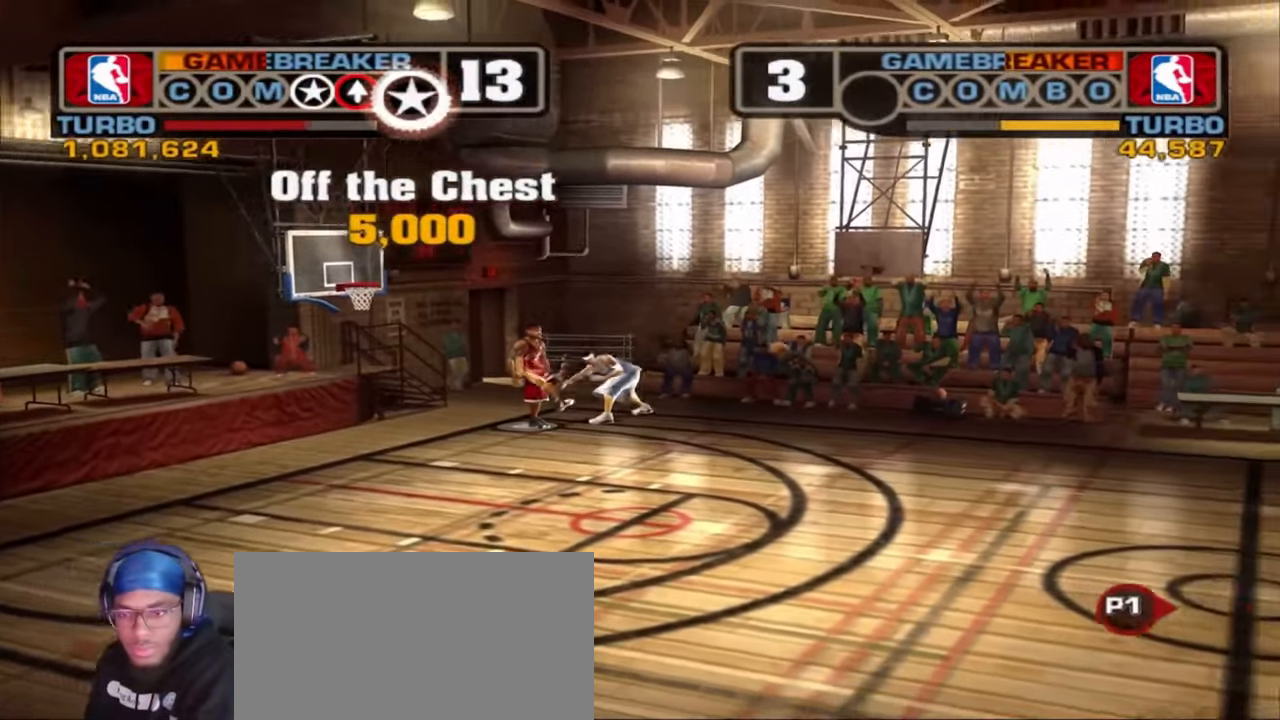
{"buttons": ["L2", "R1", "R2"], "left_stick": "down-right", "right_stick": "center", "events": [[67, "left_stick", "down-right"], [167, "L2", "down"], [450, "R1", "down"], [467, "R2", "down"]]}
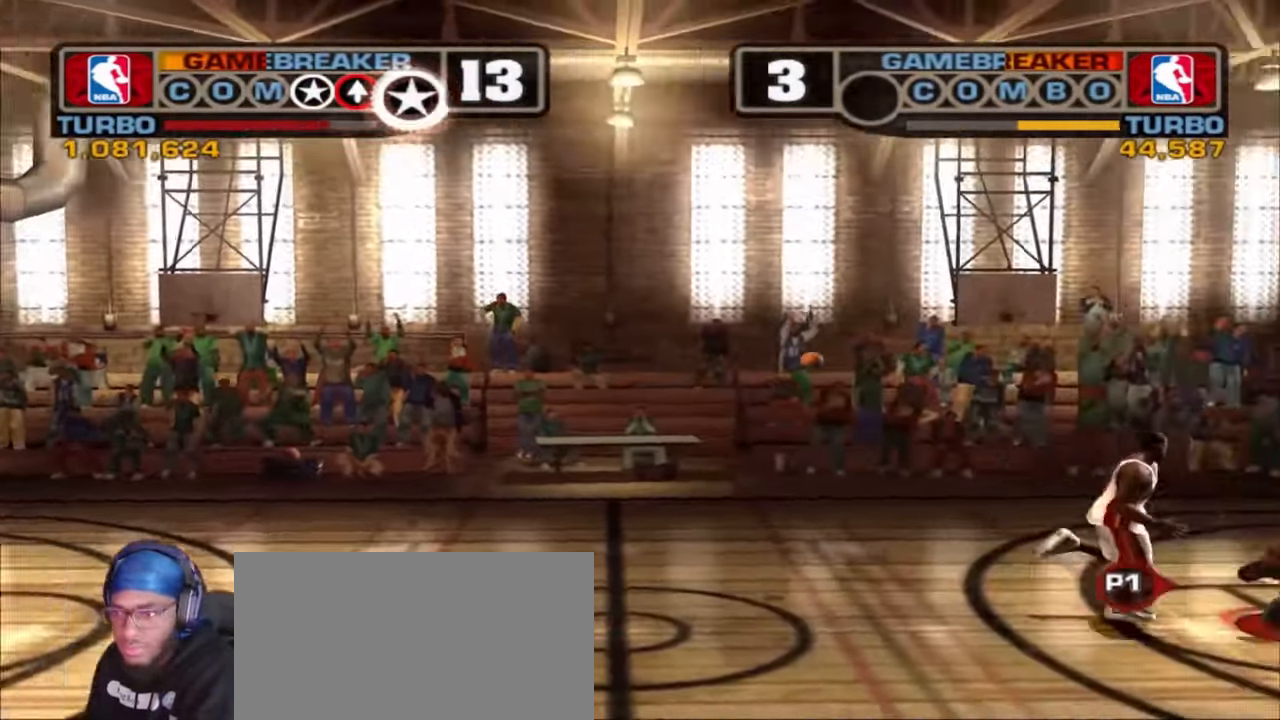
{"buttons": ["CIRCLE", "R1", "R2"], "left_stick": "right", "right_stick": "center", "events": [[17, "CIRCLE", "down"], [183, "L3", "down"], [350, "L3", "up"], [350, "left_stick", "right"], [500, "L2", "up"]]}
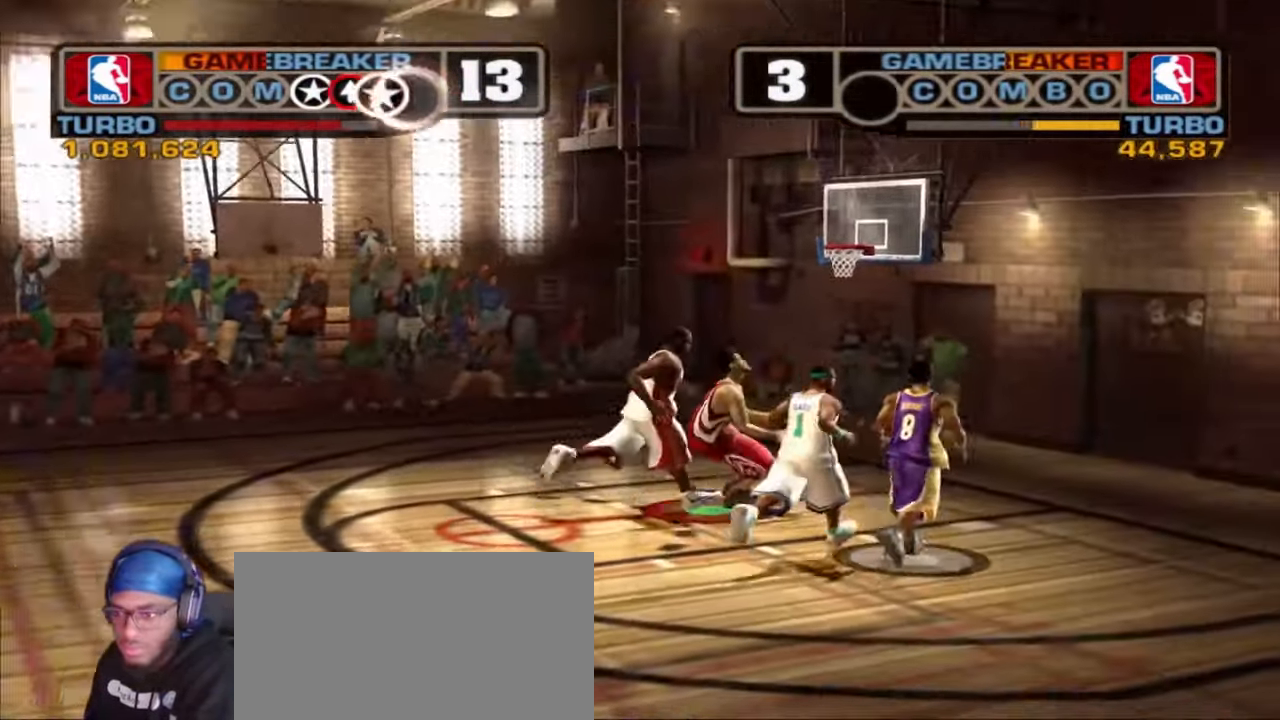
{"buttons": [], "left_stick": "right", "right_stick": "center", "events": [[17, "CIRCLE", "up"], [33, "R2", "up"], [50, "R1", "up"]]}
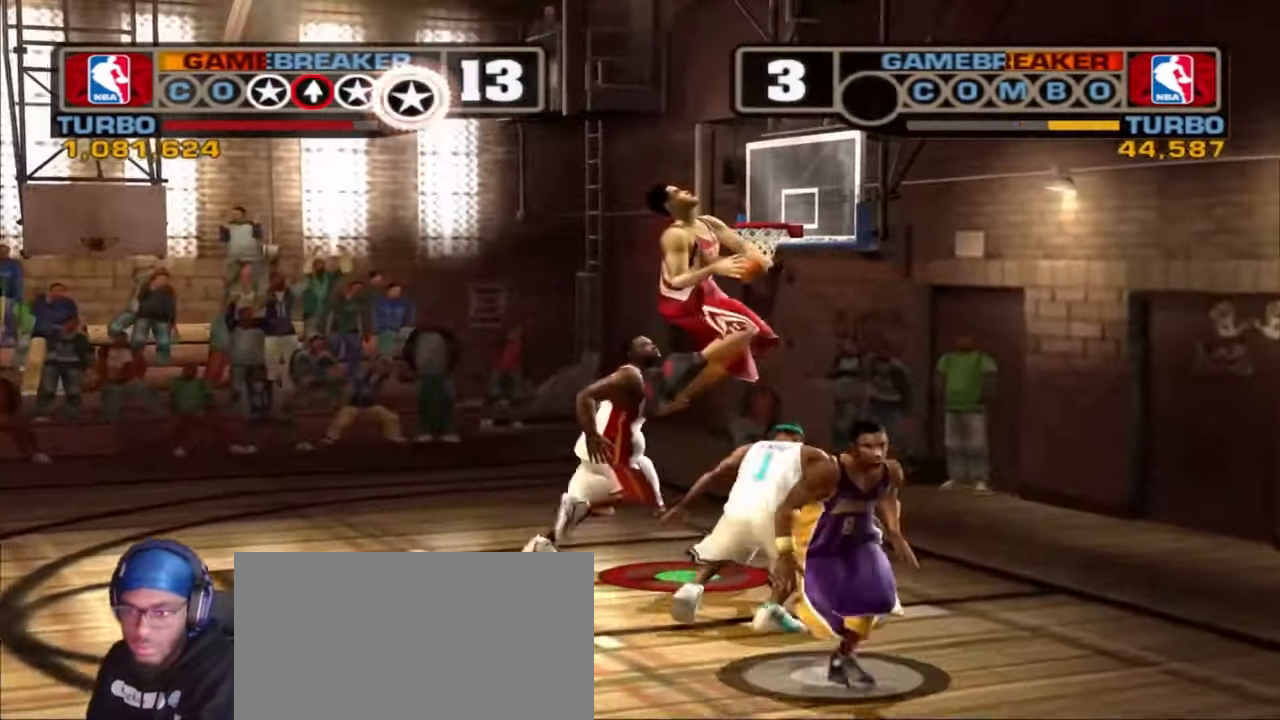
{"buttons": [], "left_stick": "center", "right_stick": "center"}
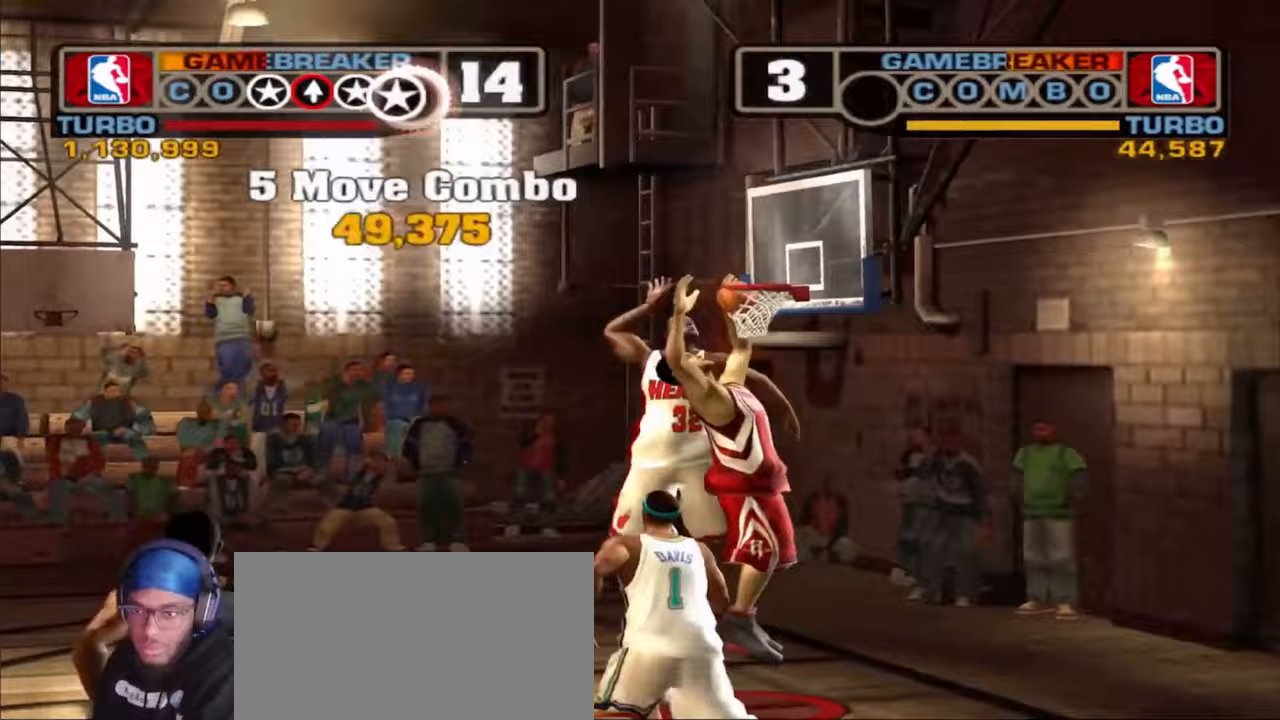
{"buttons": [], "left_stick": "center", "right_stick": "center", "events": []}
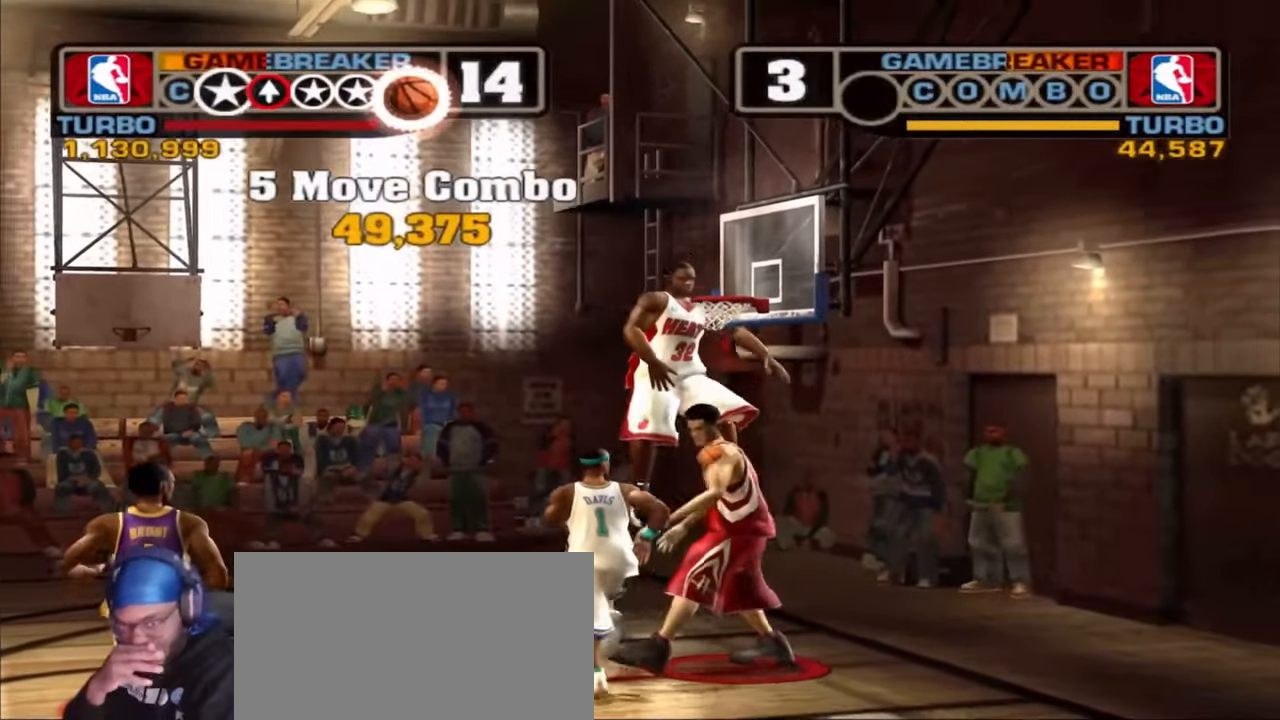
{"buttons": [], "left_stick": "center", "right_stick": "center", "events": []}
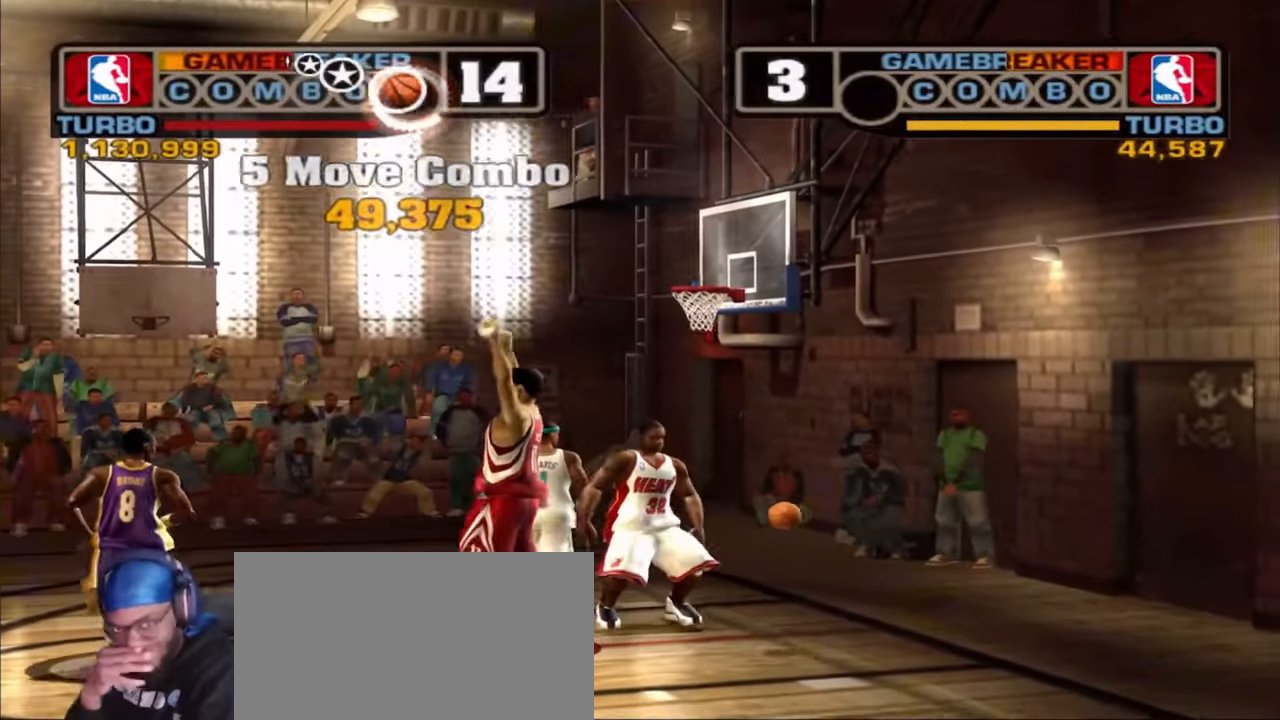
{"buttons": [], "left_stick": "center", "right_stick": "center", "events": []}
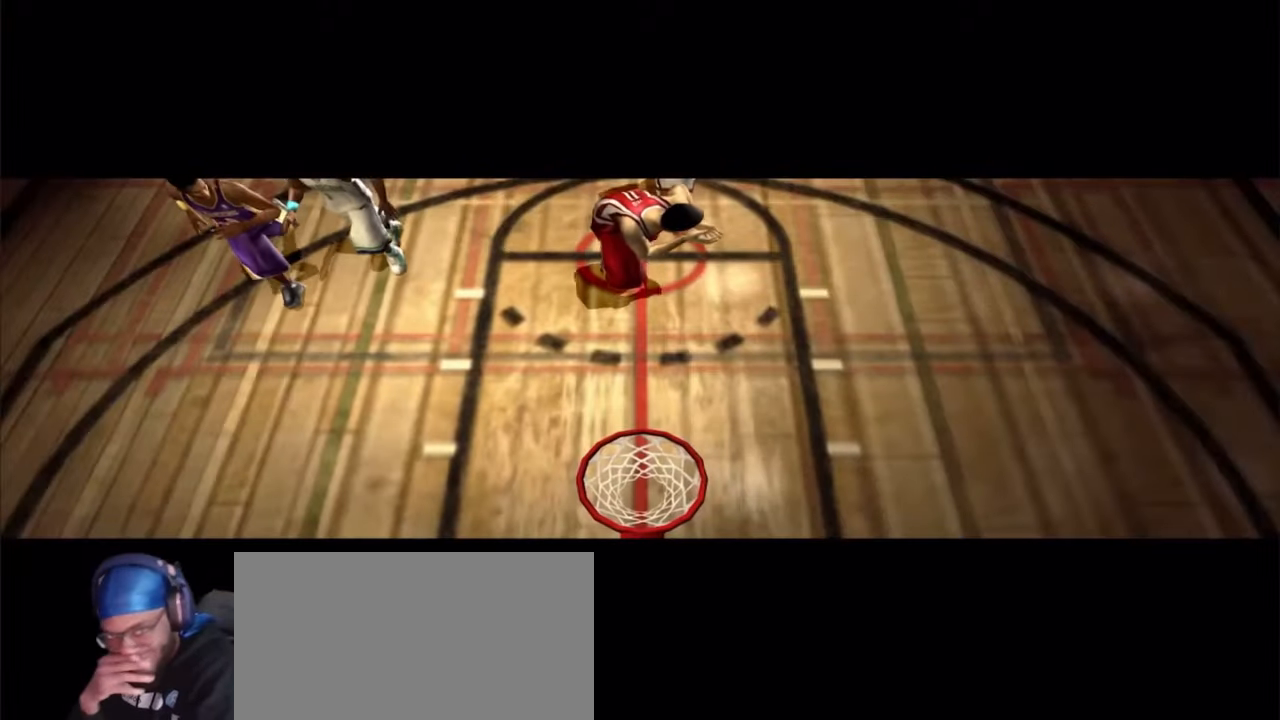
{"buttons": ["CROSS"], "left_stick": "center", "right_stick": "center", "events": [[433, "CROSS", "down"]]}
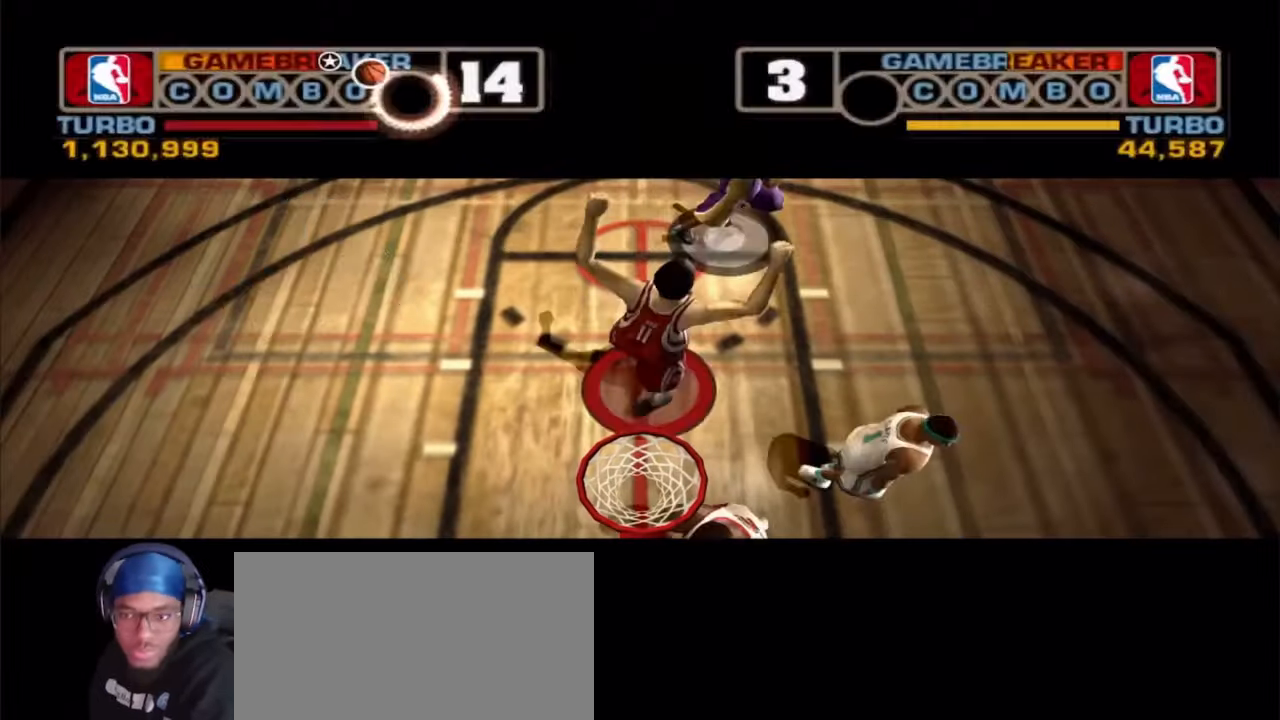
{"buttons": [], "left_stick": "center", "right_stick": "center", "events": [[100, "CROSS", "up"]]}
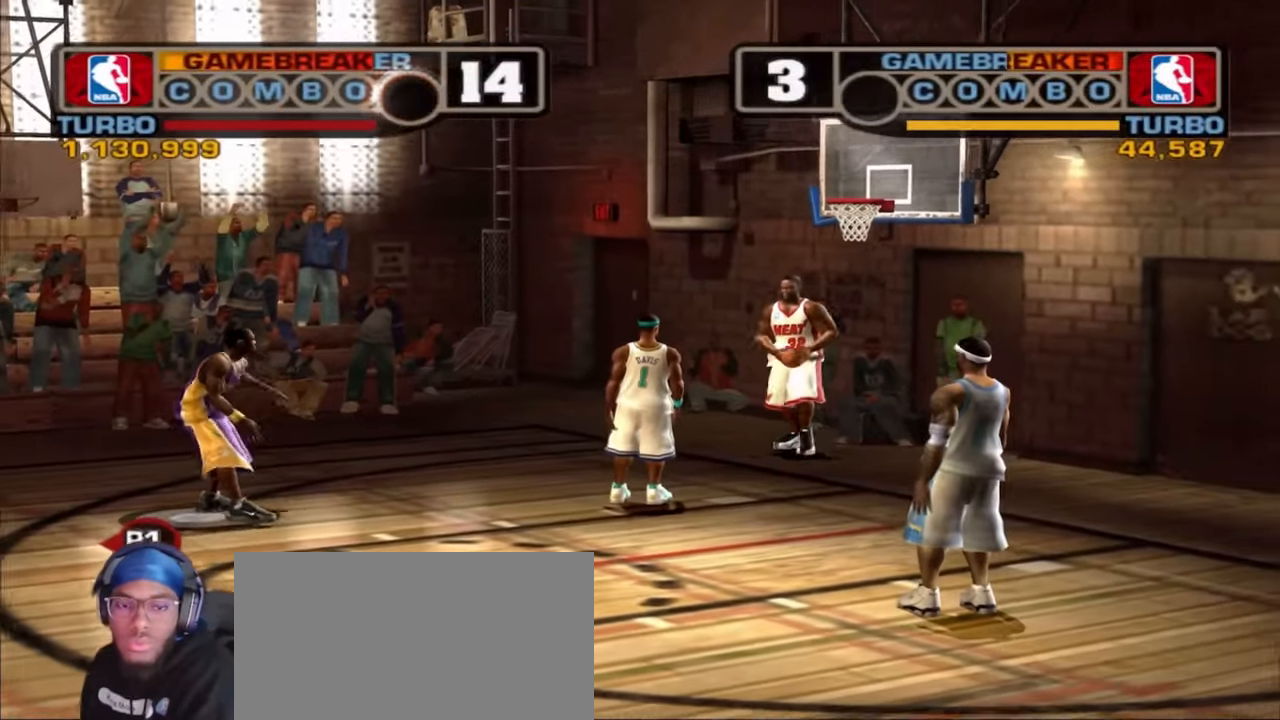
{"buttons": [], "left_stick": "down", "right_stick": "center", "events": [[17, "CROSS", "down"], [150, "CROSS", "up"], [500, "left_stick", "down"]]}
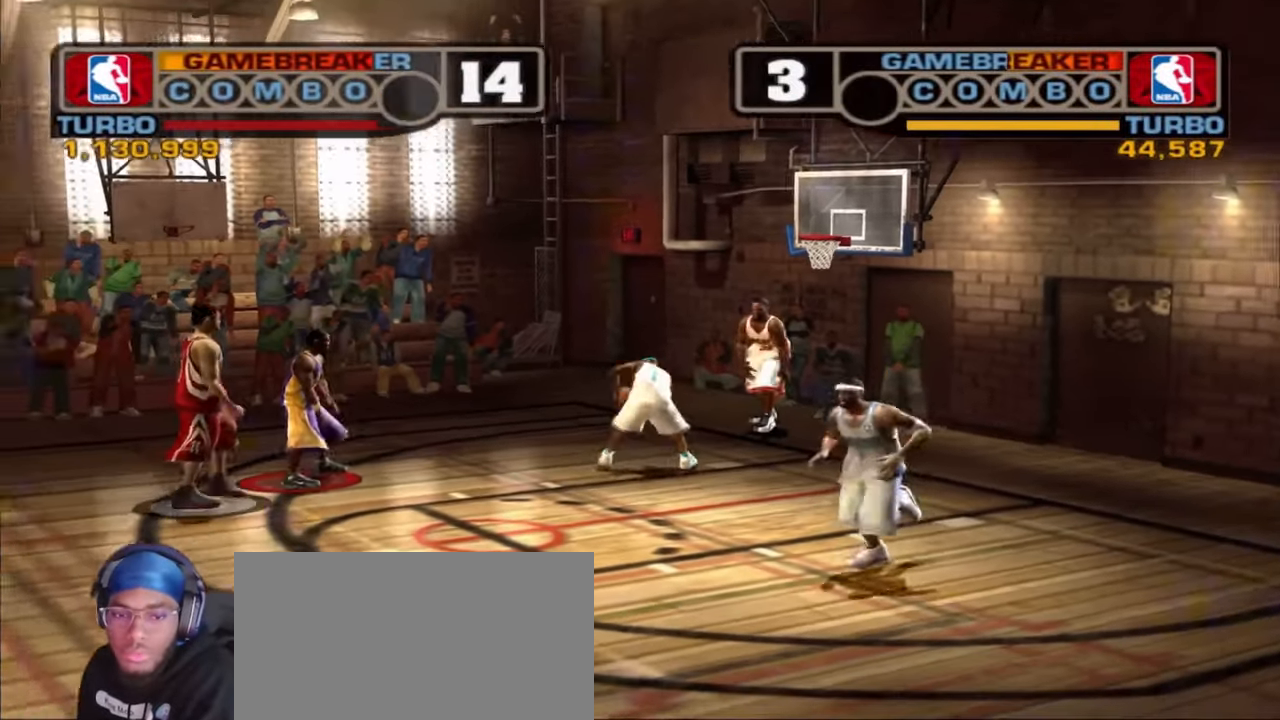
{"buttons": [], "left_stick": "down", "right_stick": "center", "events": []}
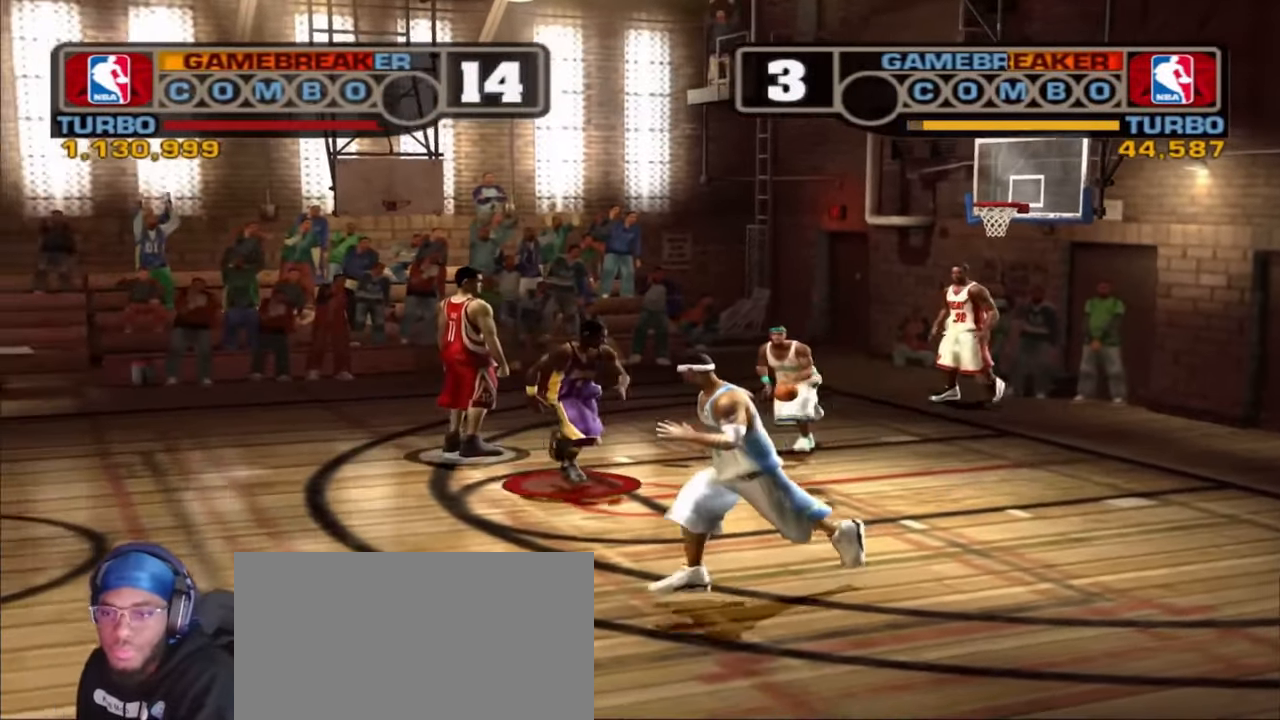
{"buttons": ["R1", "R2"], "left_stick": "left", "right_stick": "center", "events": [[67, "left_stick", "center"], [133, "left_stick", "right"], [217, "left_stick", "down-left"], [267, "R1", "down"], [283, "R2", "down"], [350, "left_stick", "left"]]}
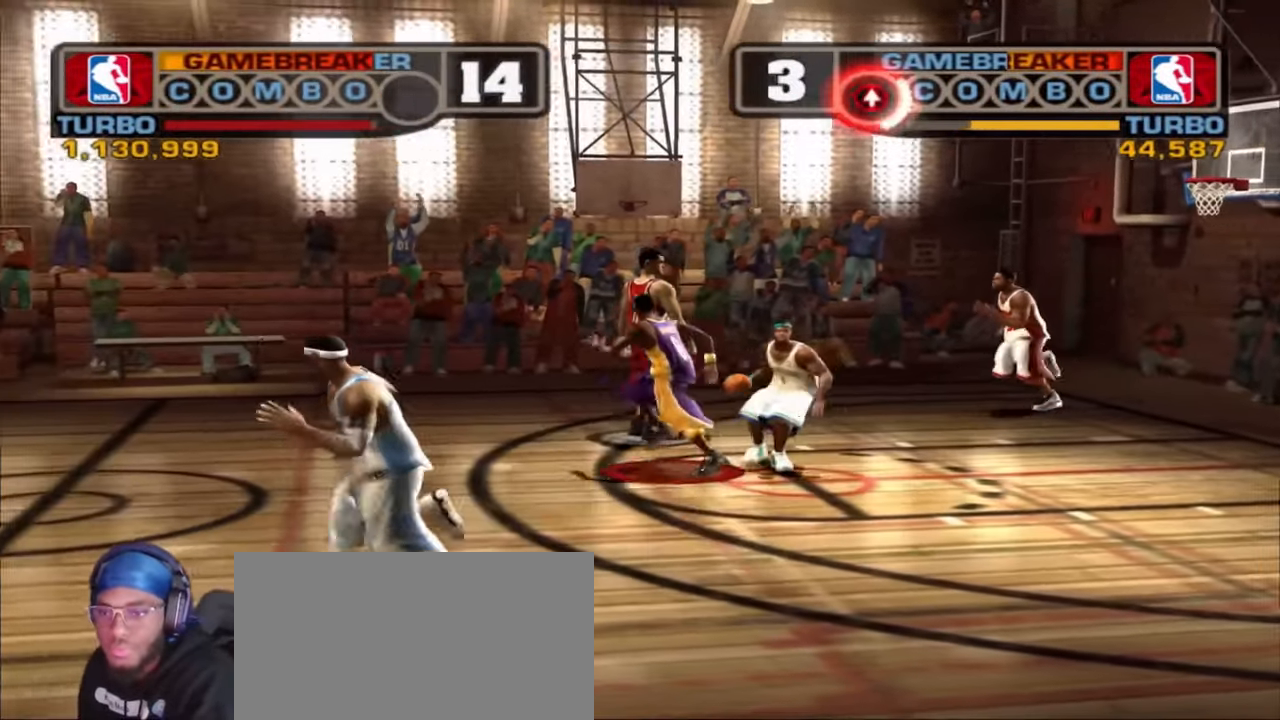
{"buttons": [], "left_stick": "down-left", "right_stick": "center", "events": [[167, "left_stick", "down-left"], [300, "R1", "up"], [317, "R2", "up"], [350, "left_stick", "center"], [450, "left_stick", "down-left"]]}
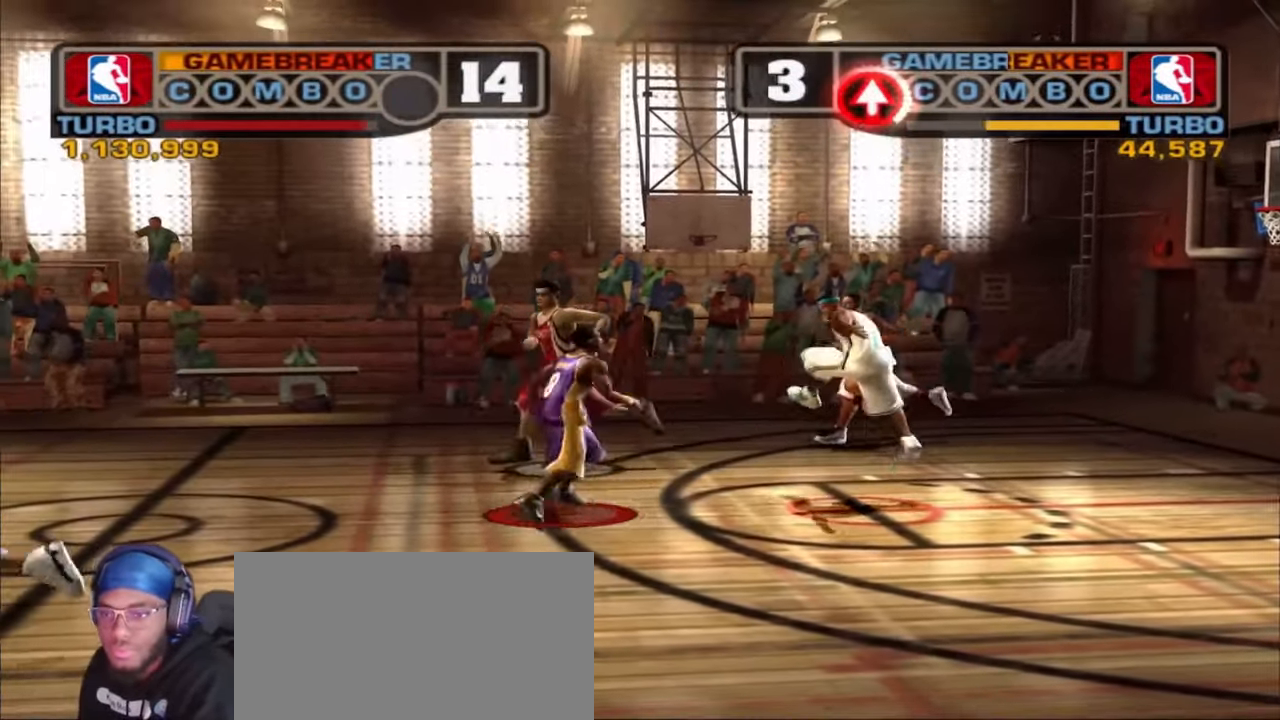
{"buttons": [], "left_stick": "down-right", "right_stick": "center", "events": [[350, "left_stick", "down"], [500, "left_stick", "down-right"]]}
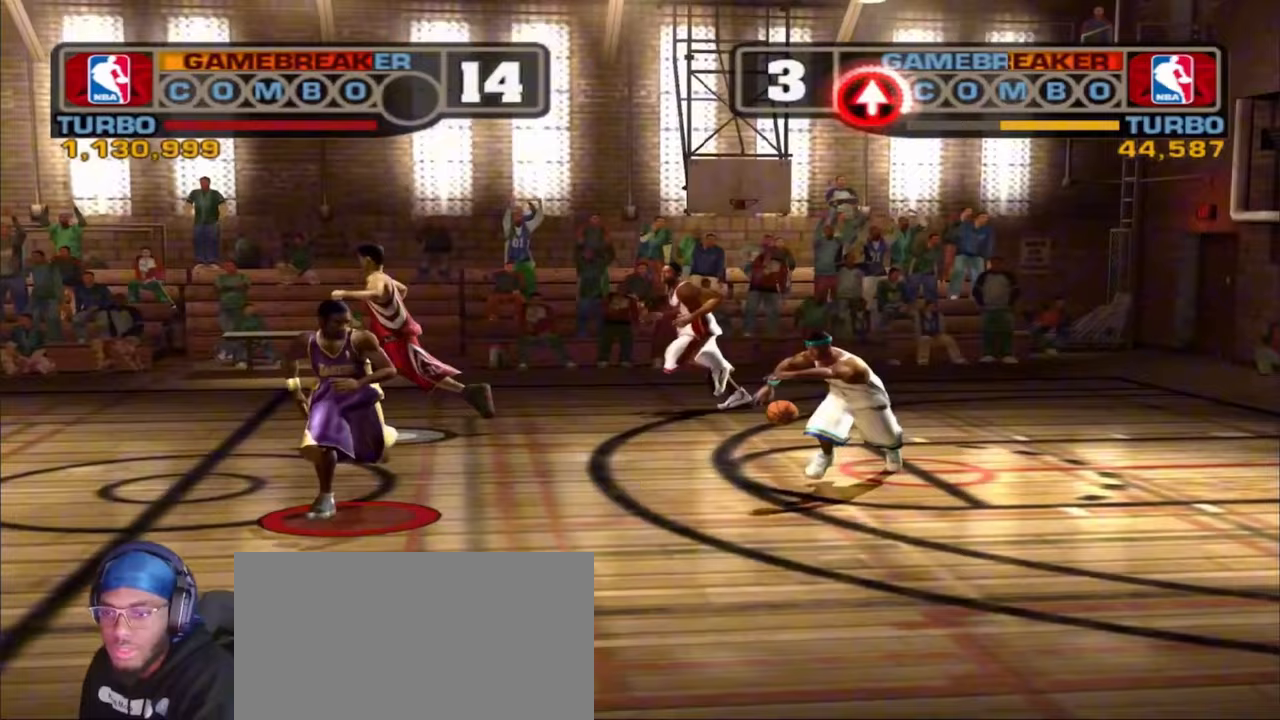
{"buttons": ["SQUARE"], "left_stick": "right", "right_stick": "center", "events": [[117, "left_stick", "right"], [150, "SQUARE", "down"], [250, "SQUARE", "up"], [317, "SQUARE", "down"], [433, "SQUARE", "up"], [483, "SQUARE", "down"]]}
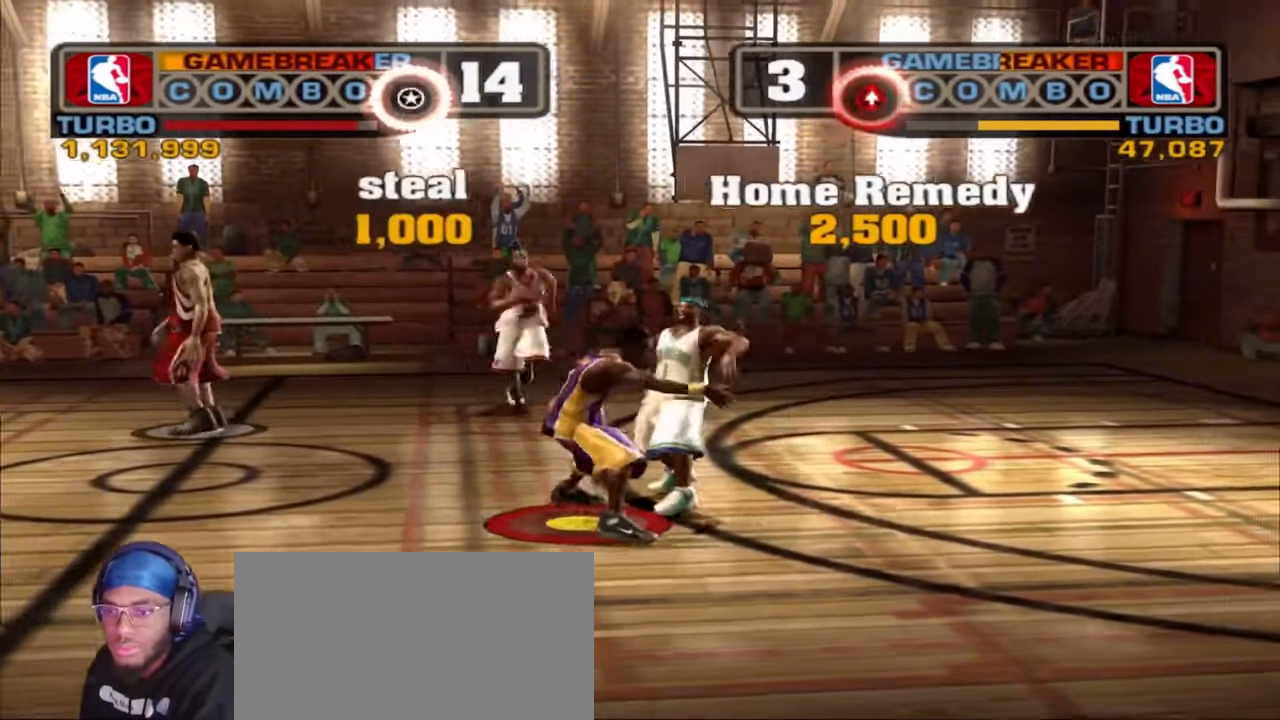
{"buttons": ["L2", "R1", "R2"], "left_stick": "up-right", "right_stick": "up-right", "events": [[100, "SQUARE", "up"], [150, "left_stick", "down-right"], [267, "L2", "down"], [267, "R1", "down"], [283, "R2", "down"], [300, "left_stick", "up-right"], [300, "right_stick", "up-right"]]}
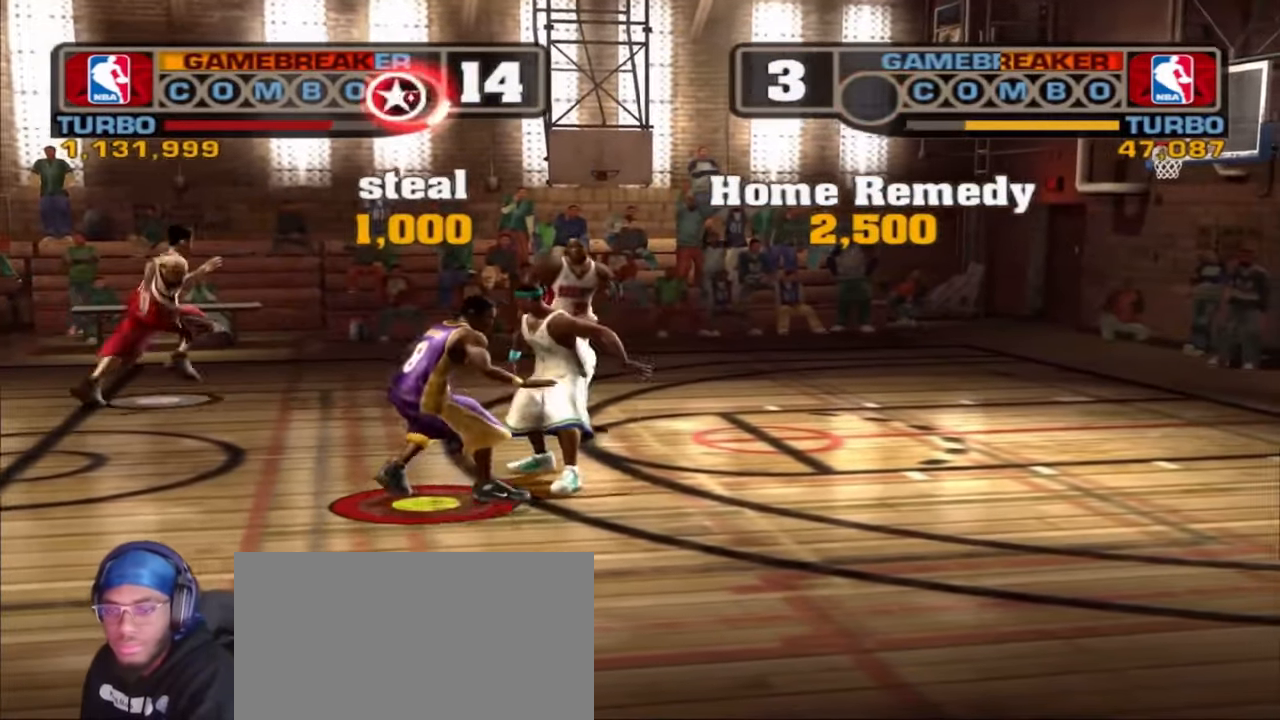
{"buttons": ["CROSS", "L3"], "left_stick": "up-right", "right_stick": "center", "events": [[133, "R1", "up"], [133, "R2", "up"], [183, "L2", "up"], [283, "left_stick", "center"], [300, "right_stick", "center"], [367, "left_stick", "up-right"], [400, "L3", "down"], [450, "CROSS", "down"]]}
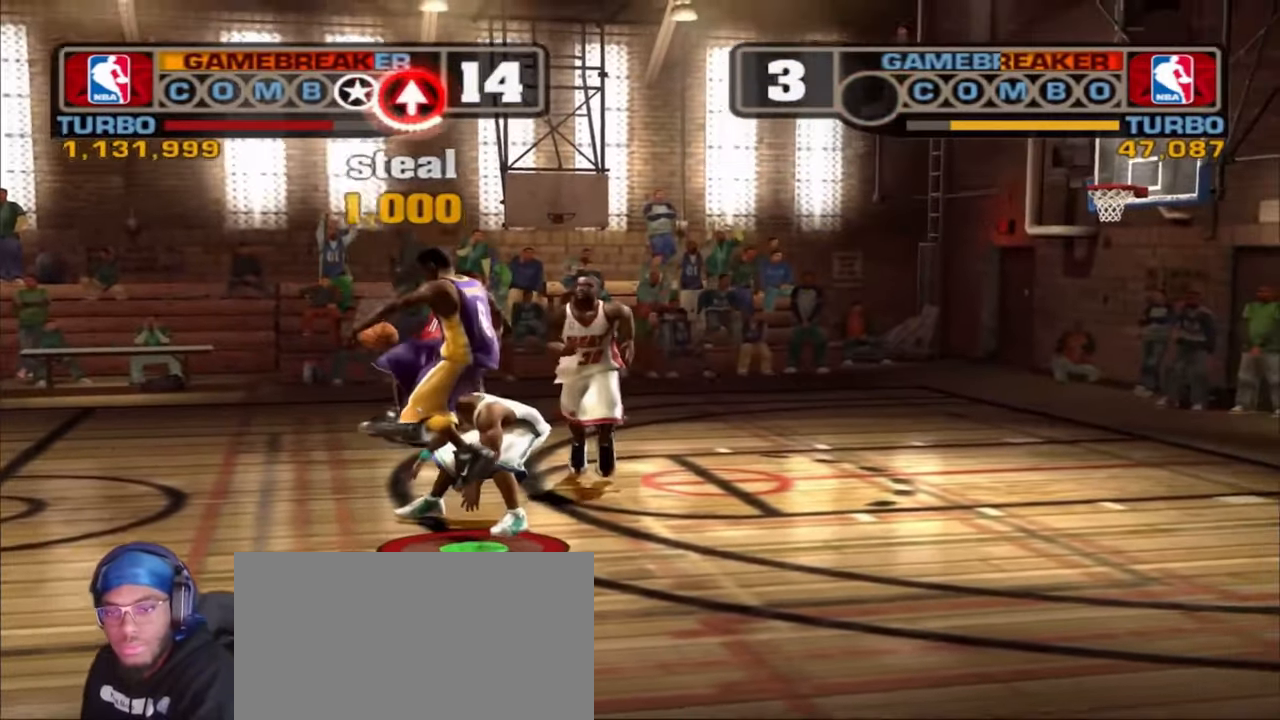
{"buttons": ["L2"], "left_stick": "down-right", "right_stick": "center", "events": [[83, "CROSS", "up"], [100, "L3", "up"], [317, "left_stick", "center"], [383, "L2", "down"], [383, "left_stick", "down-right"]]}
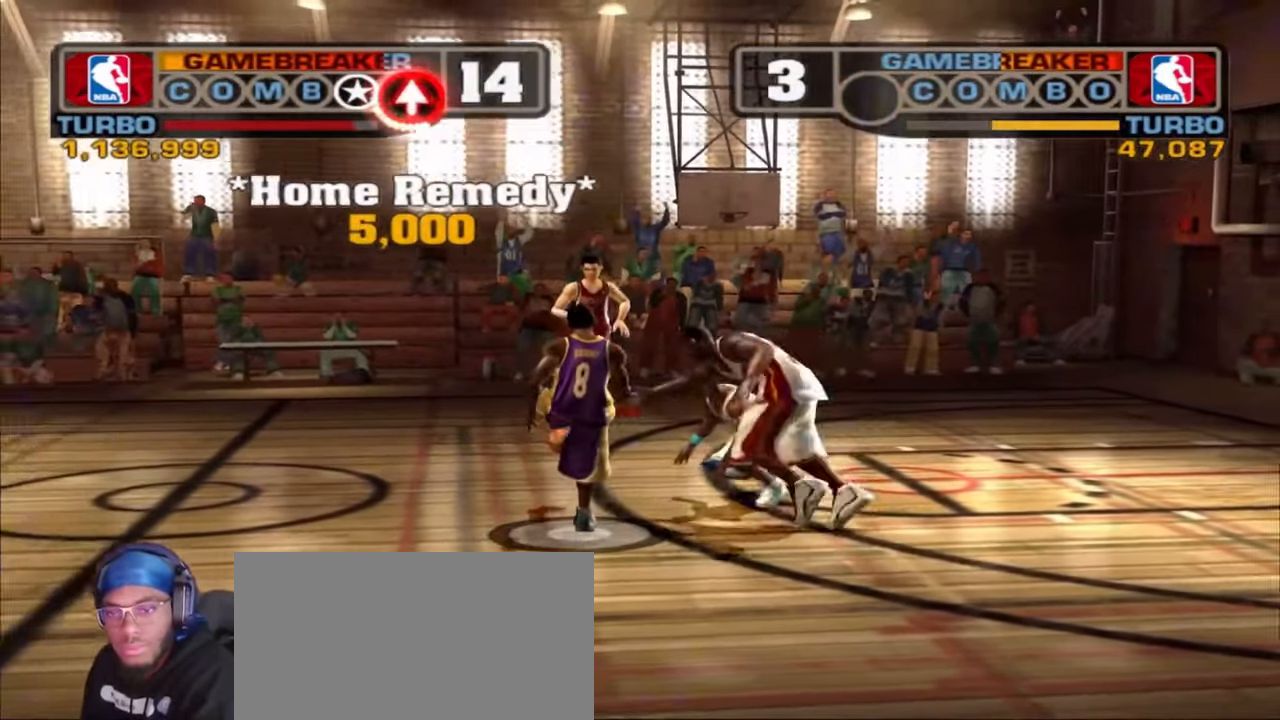
{"buttons": ["R1"], "left_stick": "down-right", "right_stick": "center", "events": [[50, "L2", "up"], [317, "R1", "down"]]}
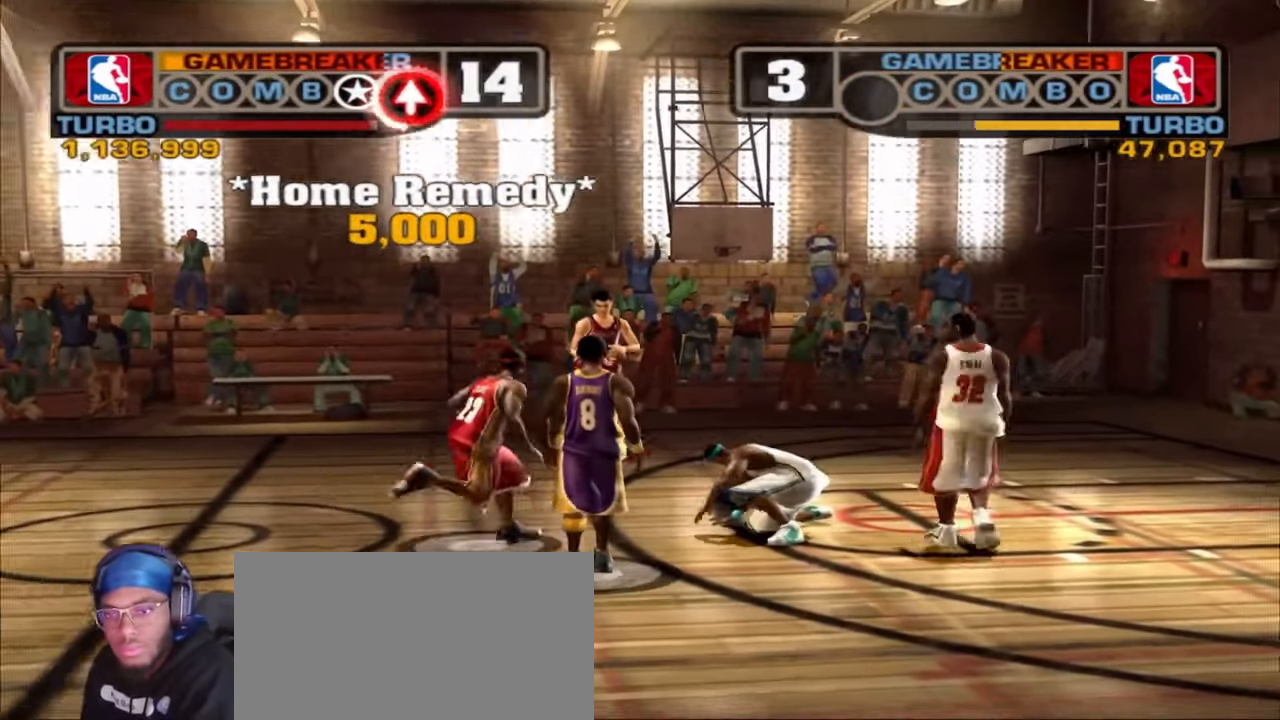
{"buttons": [], "left_stick": "down-right", "right_stick": "center", "events": [[500, "R1", "up"]]}
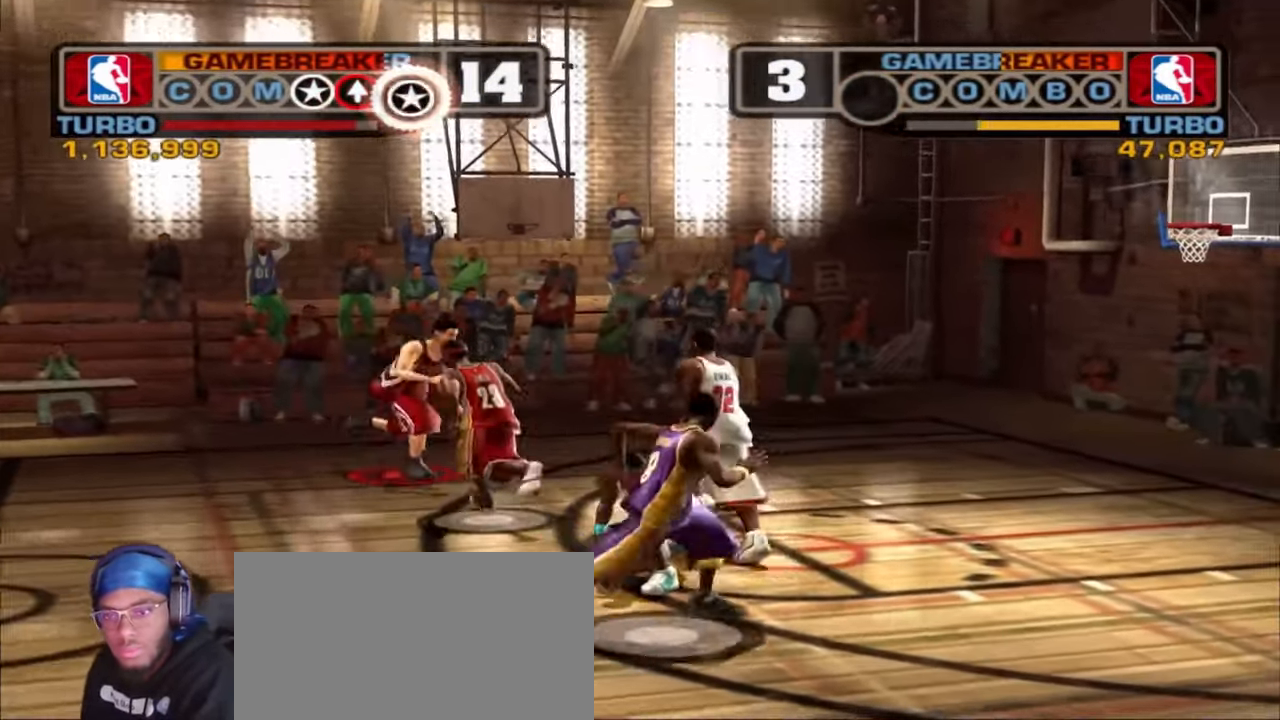
{"buttons": ["R1"], "left_stick": "down-right", "right_stick": "center", "events": [[33, "right_stick", "left"], [233, "right_stick", "center"], [317, "R1", "down"]]}
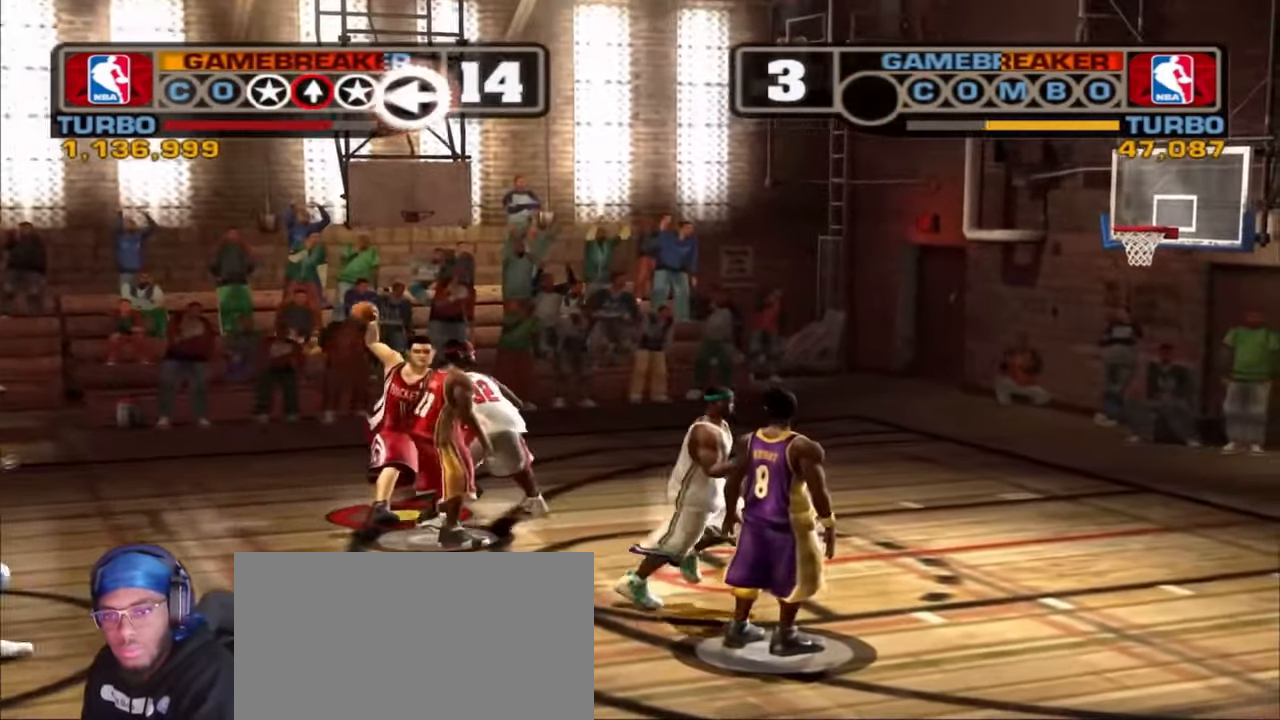
{"buttons": ["R1"], "left_stick": "up-right", "right_stick": "center", "events": [[183, "left_stick", "right"], [283, "left_stick", "up-right"]]}
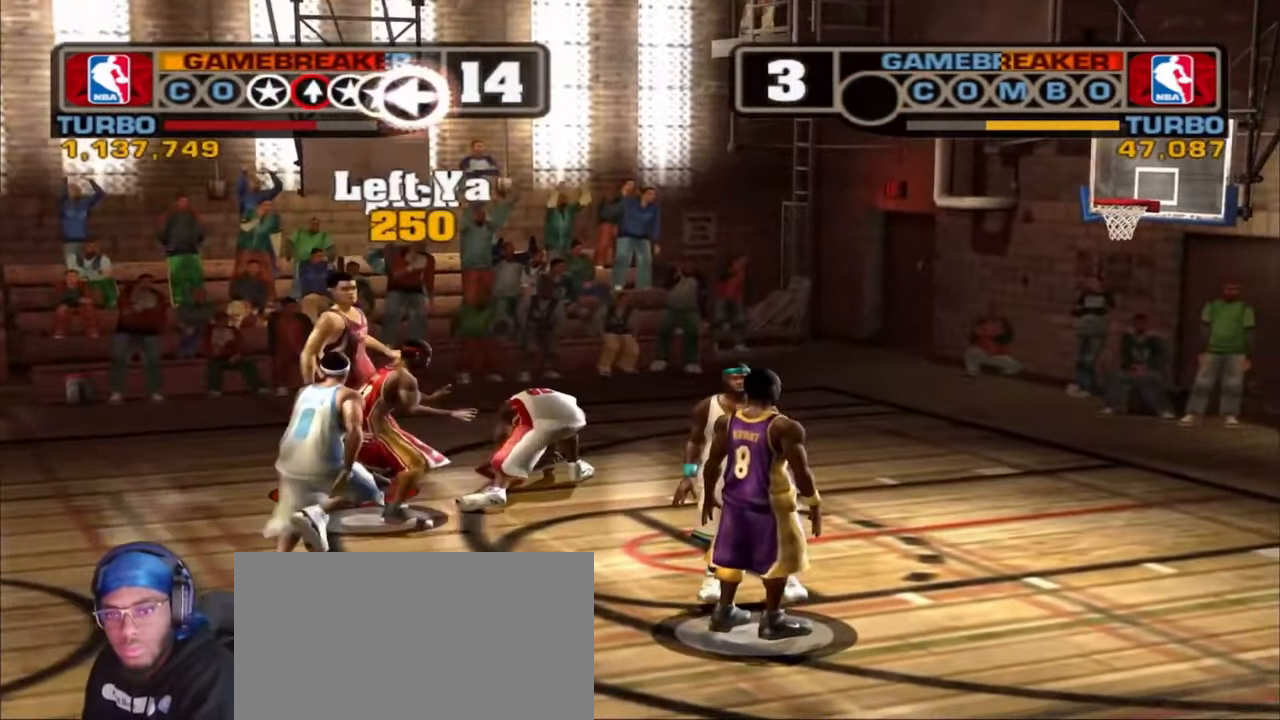
{"buttons": ["L2", "R1", "L3"], "left_stick": "up-right", "right_stick": "center", "events": [[383, "L2", "down"], [500, "L3", "down"]]}